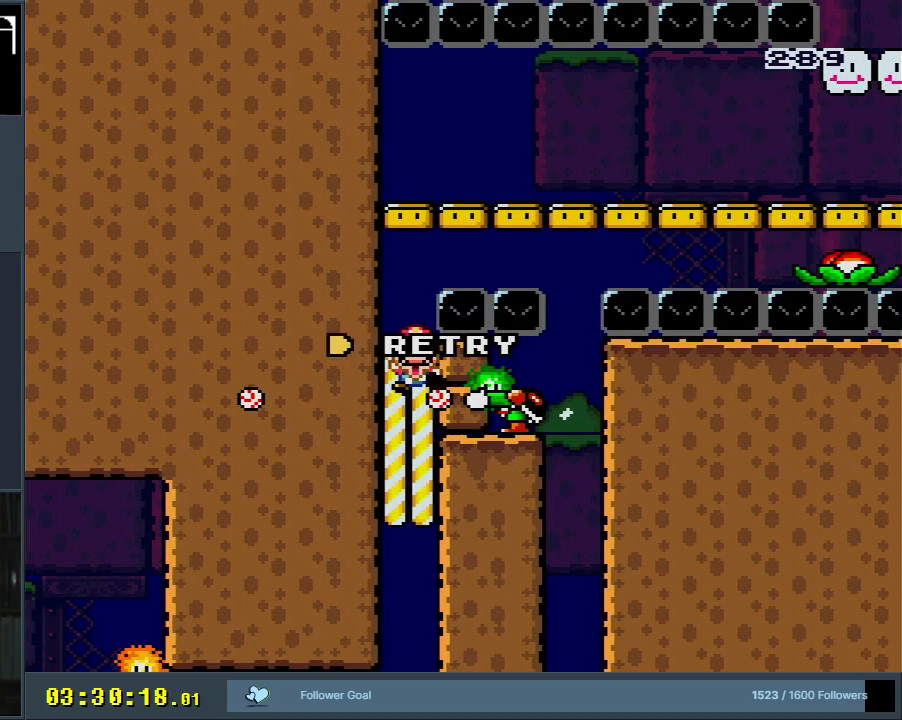
Gameplay with a controller (Nintendo layout); each line is a JSON object with the inputs held at the frame after it. "events" lists button and stick changes between this image and that frame as [ms after this image, input, new state], when the widget could be followed in between. Not read: L3 R3.
{"buttons": ["B"], "events": [[233, "A", "down"], [350, "A", "up"], [433, "B", "down"]]}
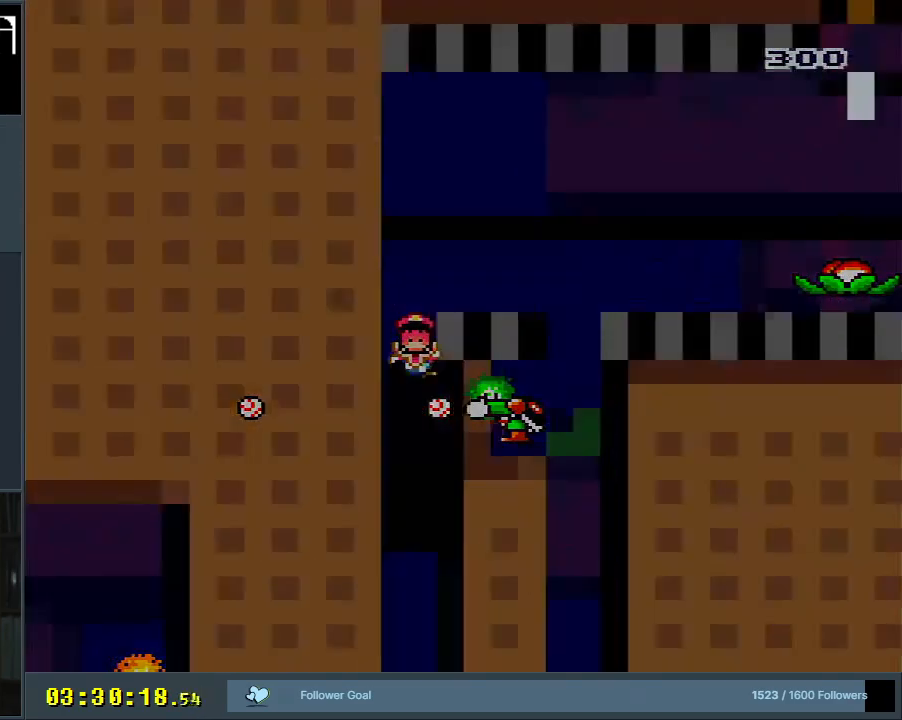
{"buttons": [], "events": [[167, "B", "up"]]}
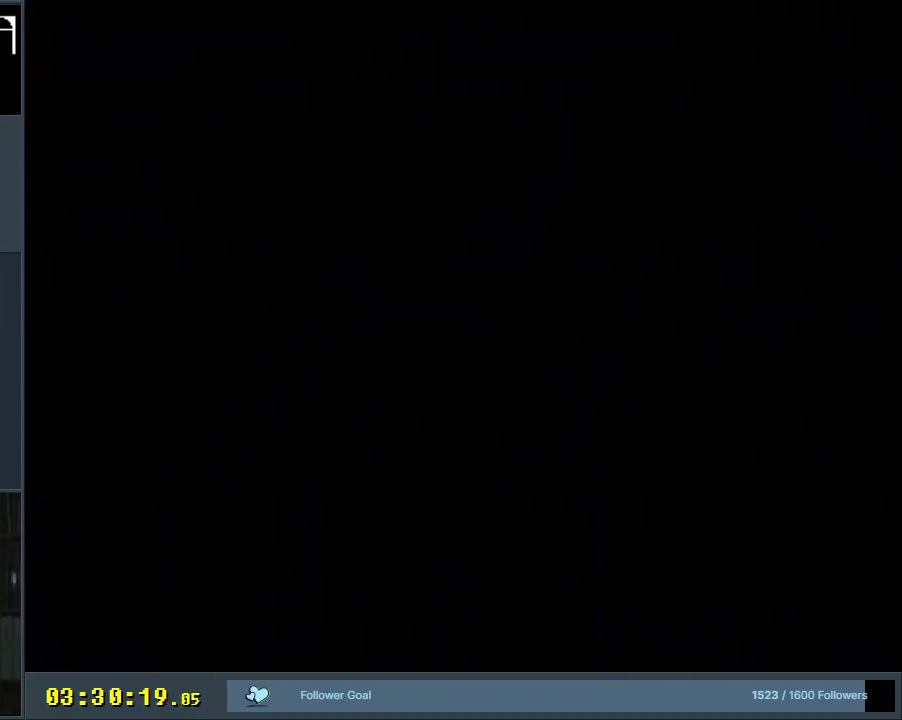
{"buttons": ["Y"], "events": [[83, "Y", "down"], [200, "B", "down"], [233, "B", "up"]]}
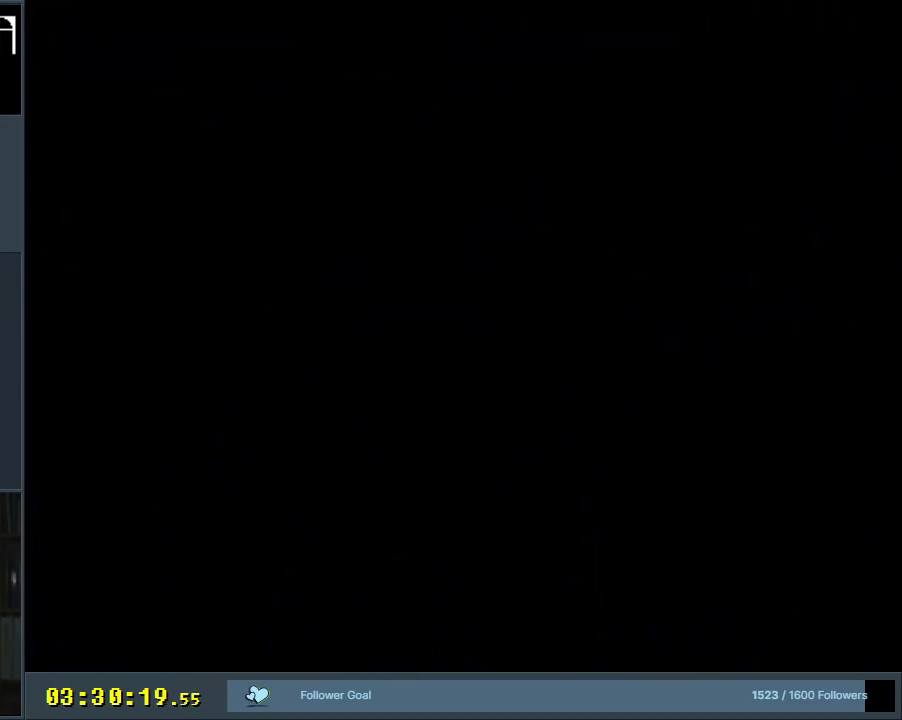
{"buttons": ["Y"], "events": []}
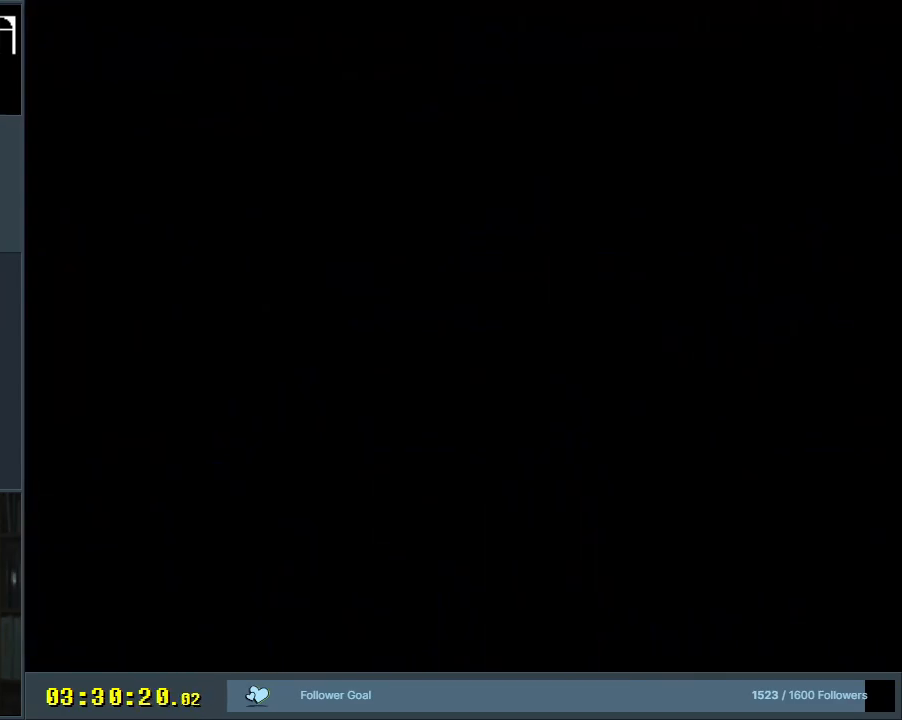
{"buttons": [], "events": [[167, "Y", "up"]]}
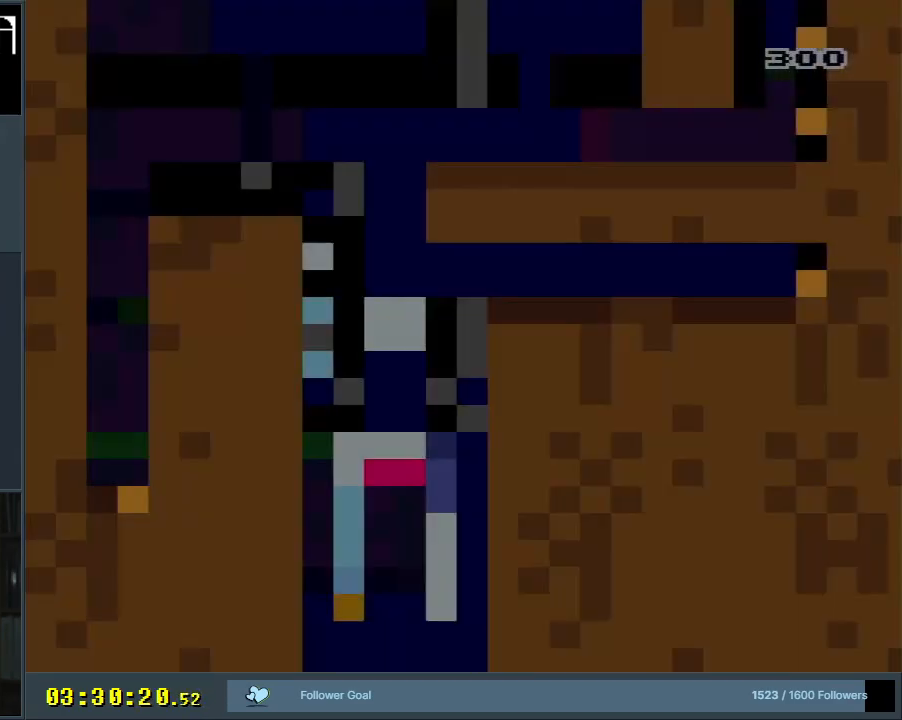
{"buttons": ["B", "Y", "DPAD_LEFT"], "events": [[467, "B", "down"], [467, "DPAD_LEFT", "down"], [467, "Y", "down"]]}
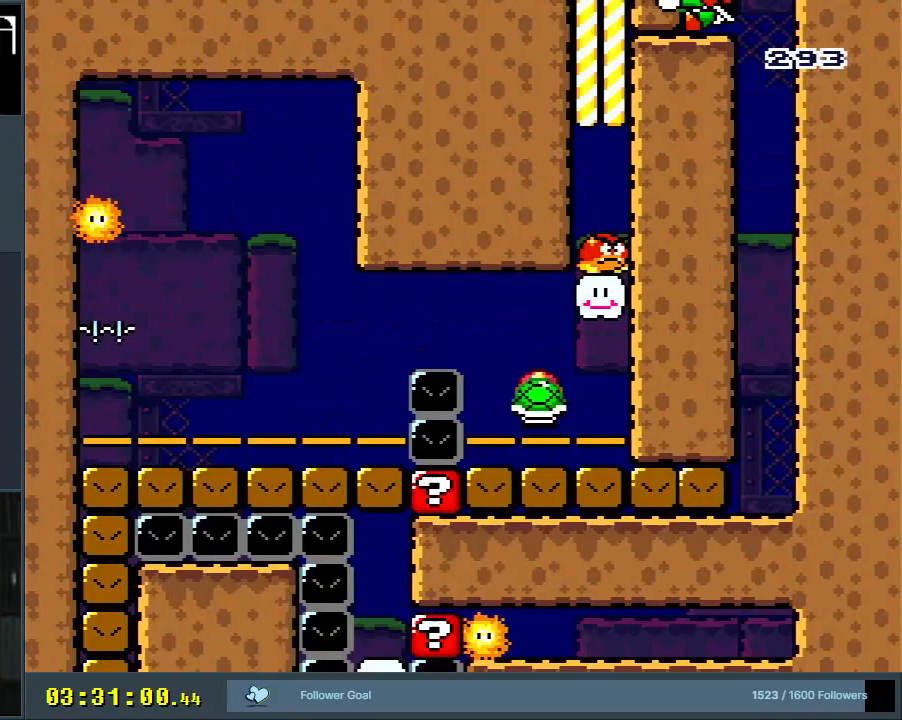
{"buttons": [], "events": [[50, "DPAD_LEFT", "up"], [83, "B", "up"], [83, "DPAD_RIGHT", "down"], [167, "DPAD_UP", "down"], [183, "DPAD_RIGHT", "up"], [233, "Y", "up"], [383, "DPAD_UP", "up"]]}
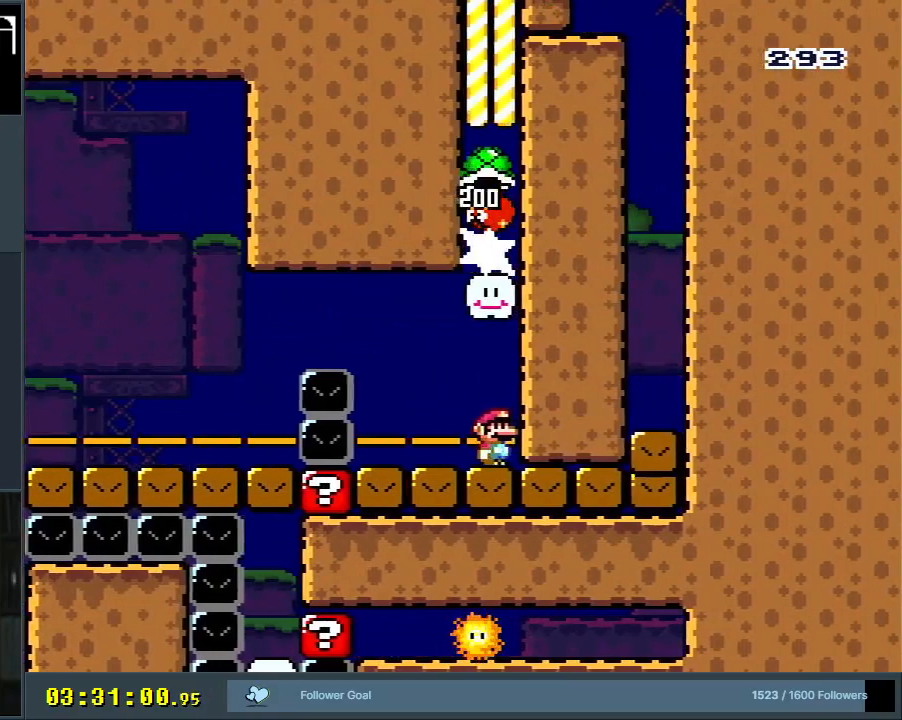
{"buttons": ["B"], "events": [[67, "B", "down"]]}
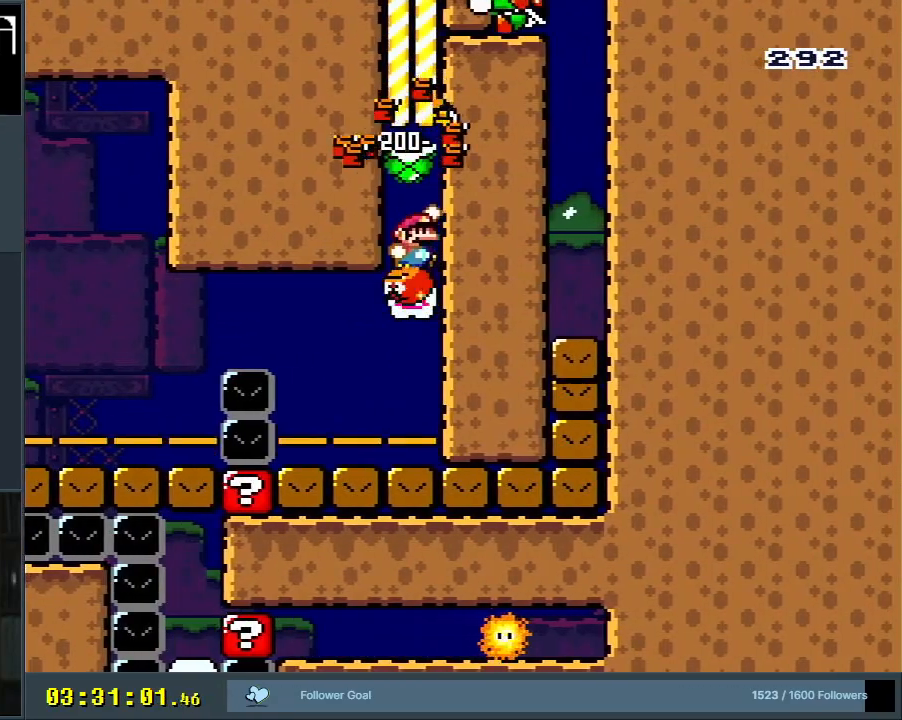
{"buttons": ["B"], "events": [[50, "B", "up"], [450, "B", "down"]]}
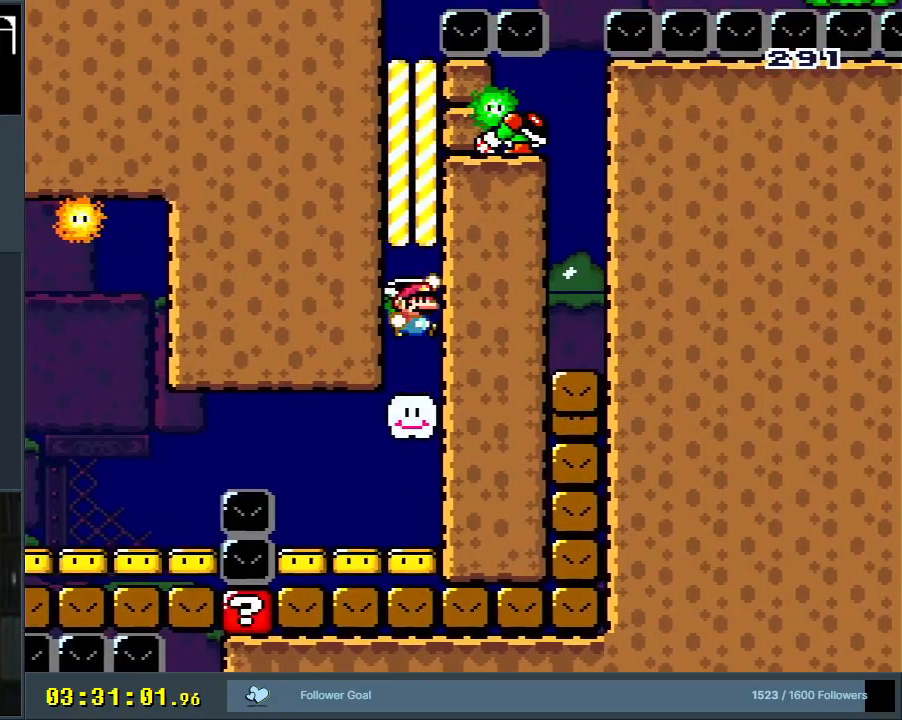
{"buttons": ["DPAD_DOWN"], "events": [[100, "B", "up"], [483, "DPAD_DOWN", "down"]]}
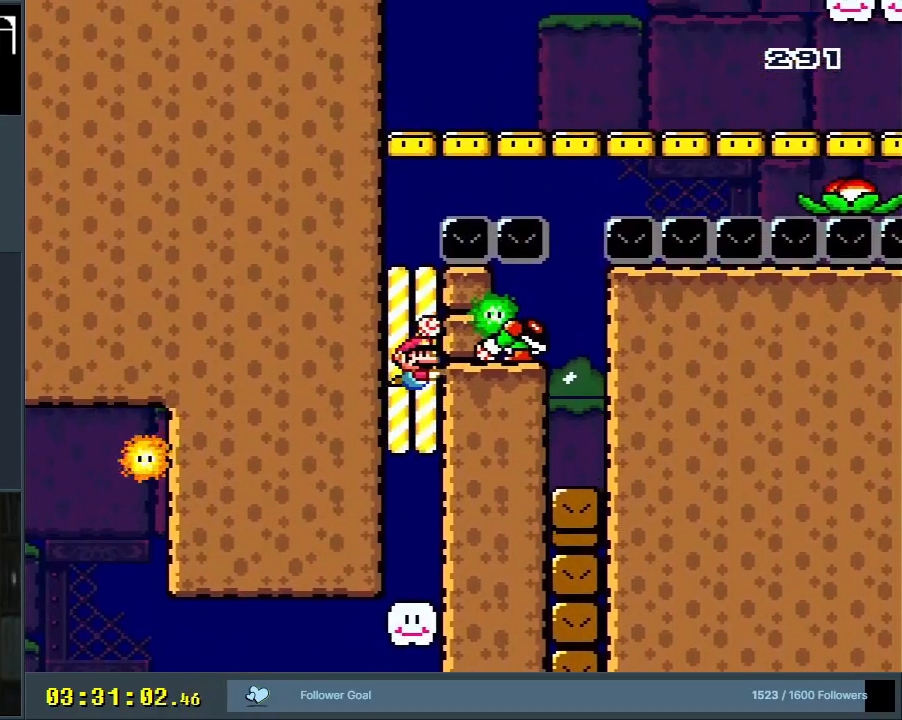
{"buttons": ["DPAD_DOWN"], "events": []}
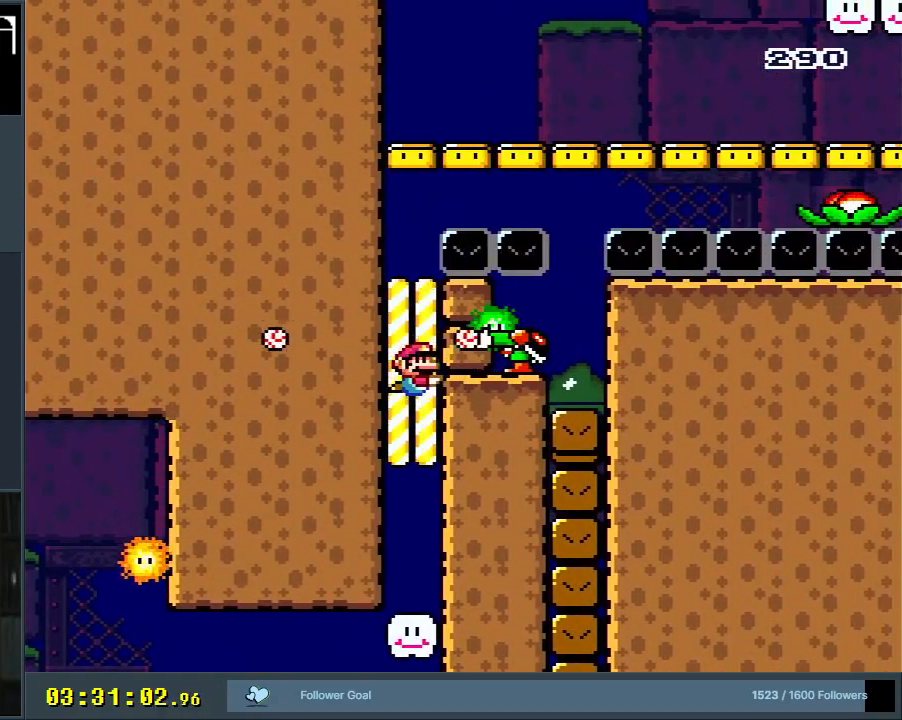
{"buttons": ["DPAD_DOWN"], "events": [[233, "B", "down"], [400, "B", "up"], [417, "DPAD_DOWN", "up"], [483, "DPAD_DOWN", "down"]]}
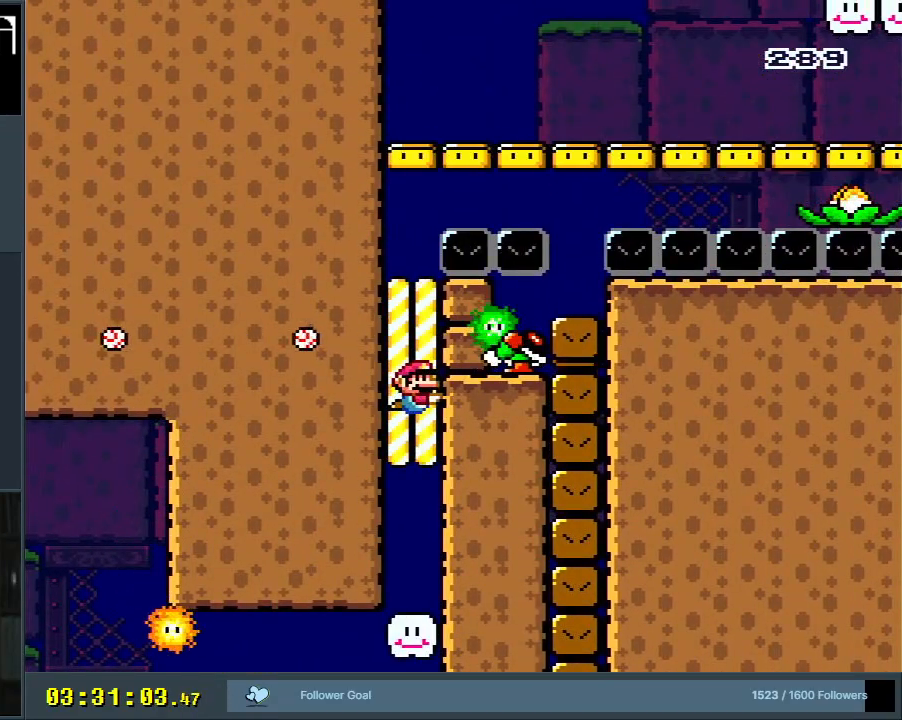
{"buttons": [], "events": [[100, "DPAD_DOWN", "up"], [267, "B", "down"], [383, "B", "up"]]}
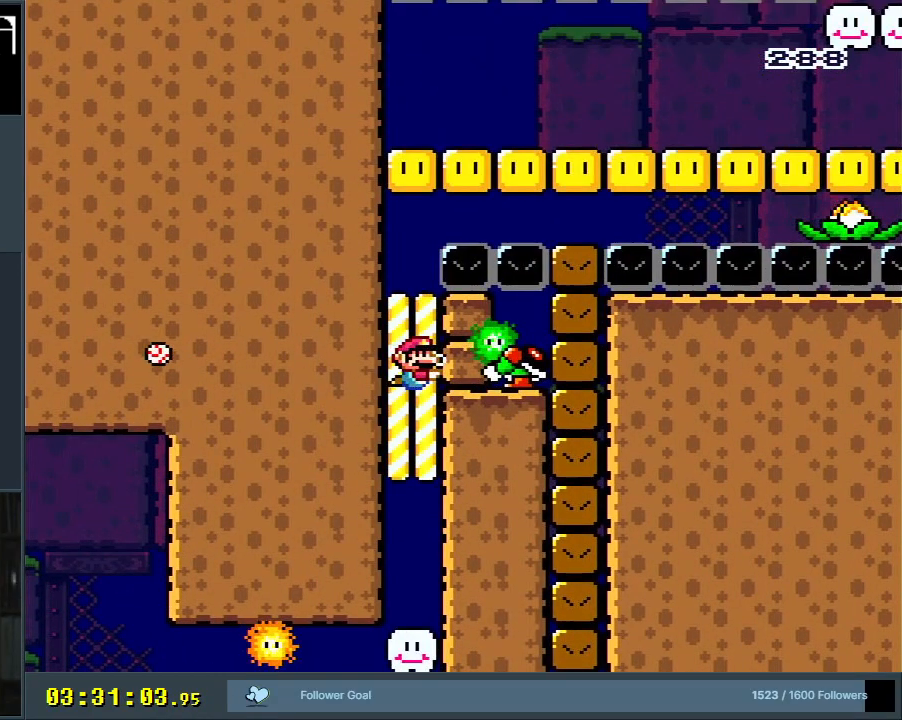
{"buttons": [], "events": [[100, "B", "down"], [200, "B", "up"], [250, "DPAD_RIGHT", "down"], [350, "DPAD_RIGHT", "up"]]}
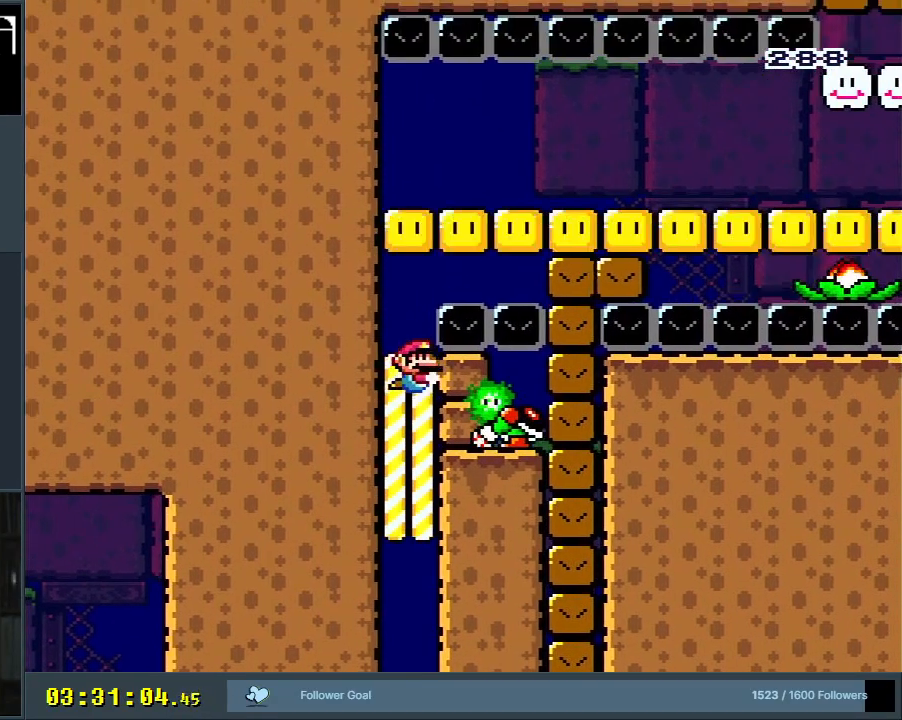
{"buttons": ["B", "Y", "DPAD_UP", "DPAD_RIGHT"], "events": [[117, "B", "down"], [150, "Y", "down"], [200, "DPAD_LEFT", "down"], [200, "DPAD_UP", "down"], [283, "DPAD_LEFT", "up"], [317, "B", "up"], [383, "B", "down"], [400, "DPAD_RIGHT", "down"]]}
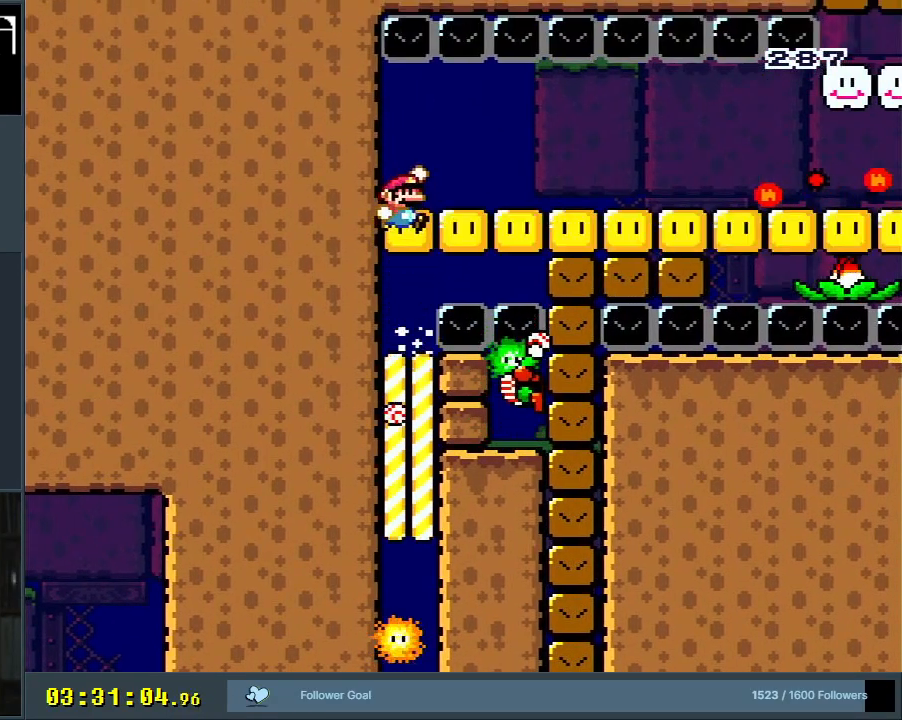
{"buttons": ["Y"], "events": [[367, "DPAD_RIGHT", "up"], [367, "DPAD_UP", "up"], [483, "B", "up"]]}
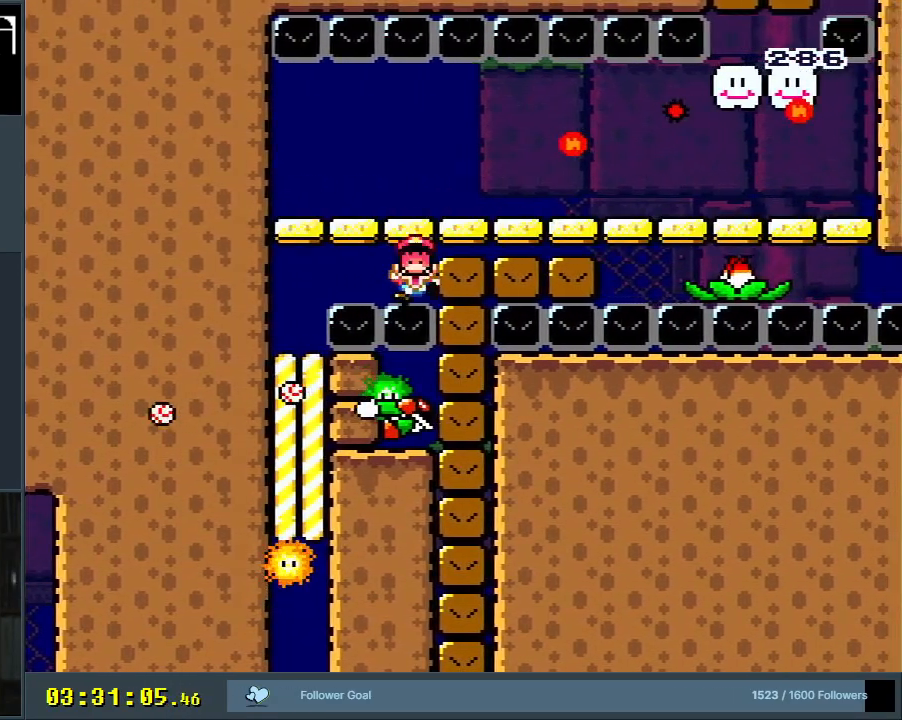
{"buttons": [], "events": [[150, "Y", "up"]]}